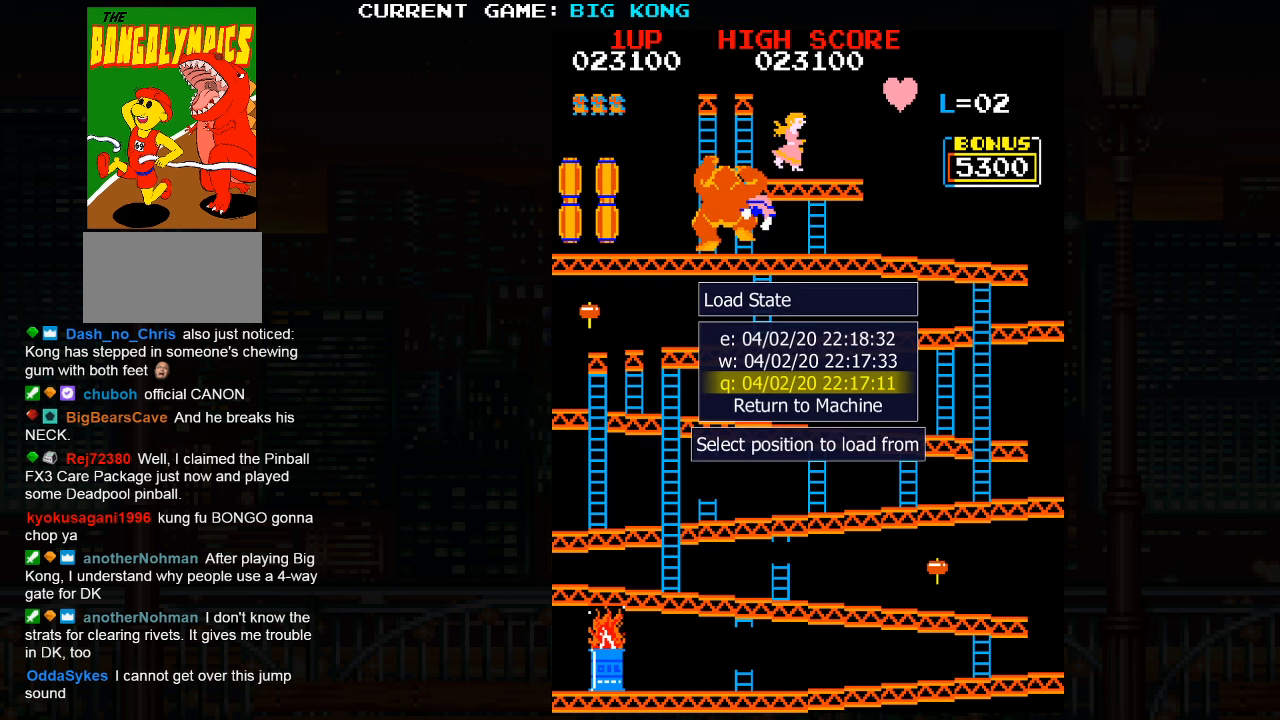
Gameplay with a controller (arcade stick); each line is a JSON object with the inputs held at the frame after it (dt_ms = milliseconds from this image to that frame). "events" lists button and stick changes between this image and that frame as [ms after this image, input, new state], when the widget could be followed in between. Not read: L3 R3.
{"dt_ms": 1000, "buttons": [], "left_stick": "up"}
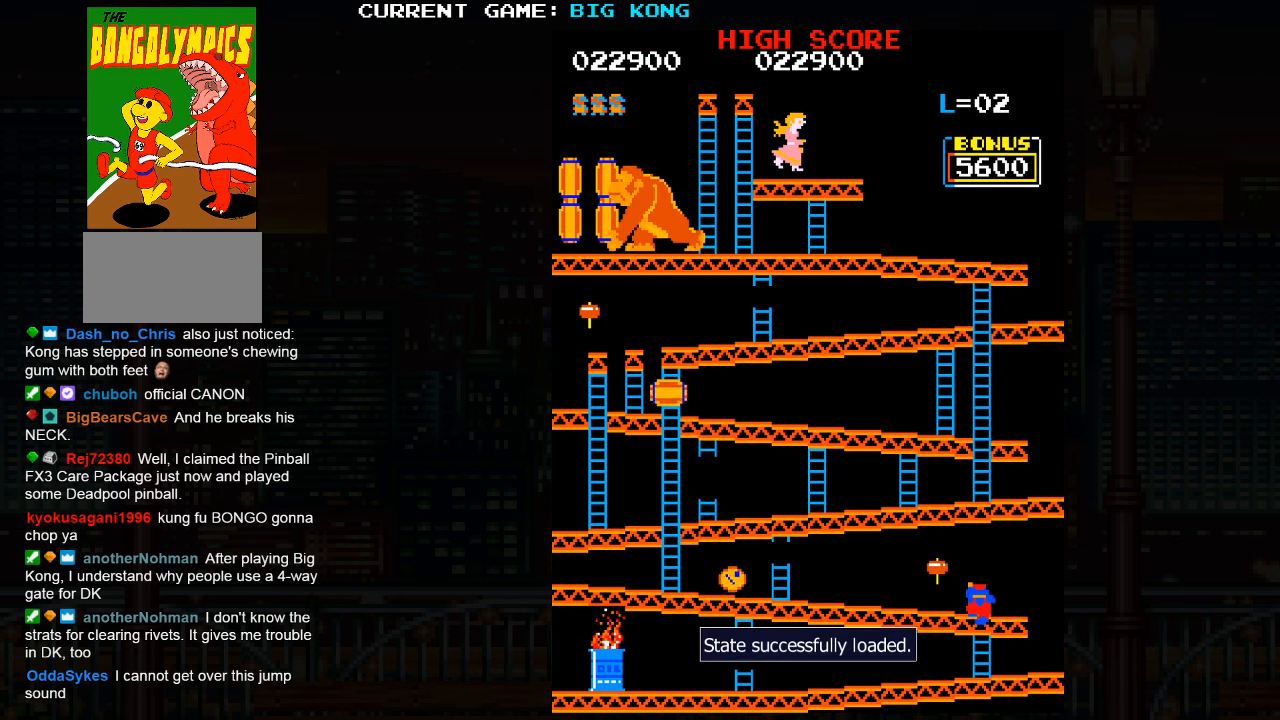
{"dt_ms": 500, "buttons": [], "left_stick": "up", "events": []}
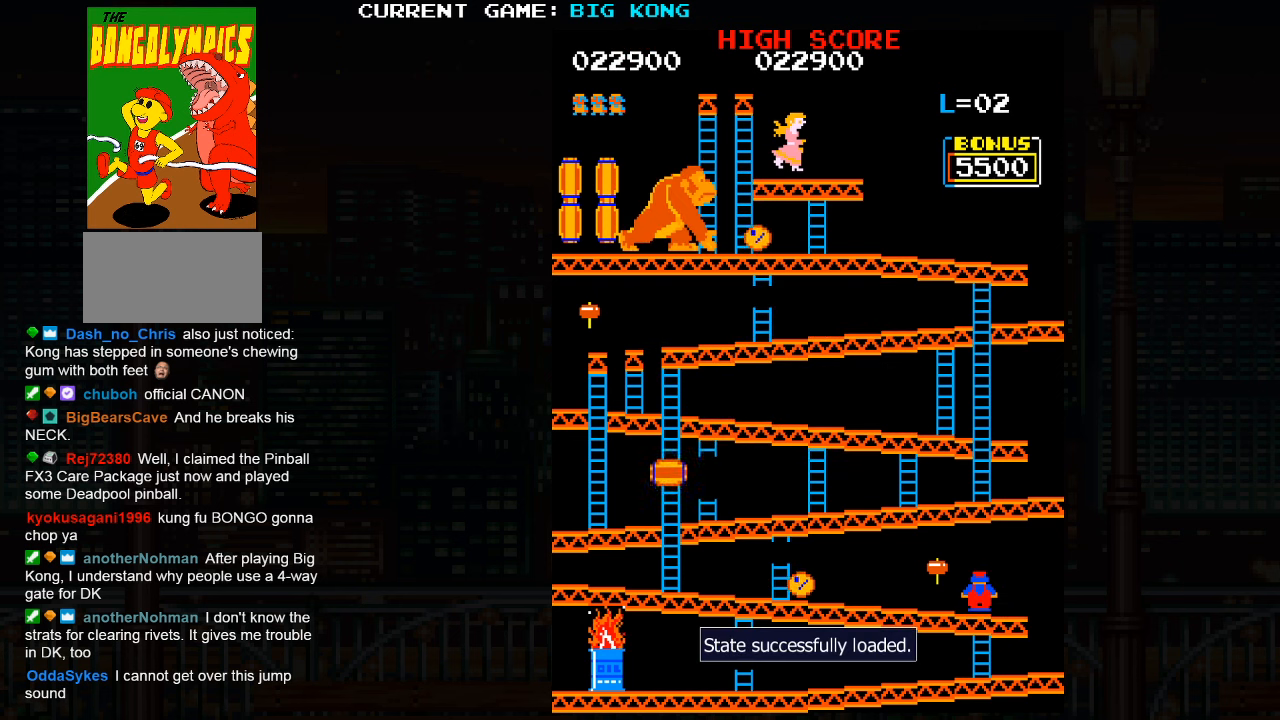
{"dt_ms": 500, "buttons": [], "left_stick": "right", "events": [[100, "left_stick", "center"], [466, "left_stick", "right"]]}
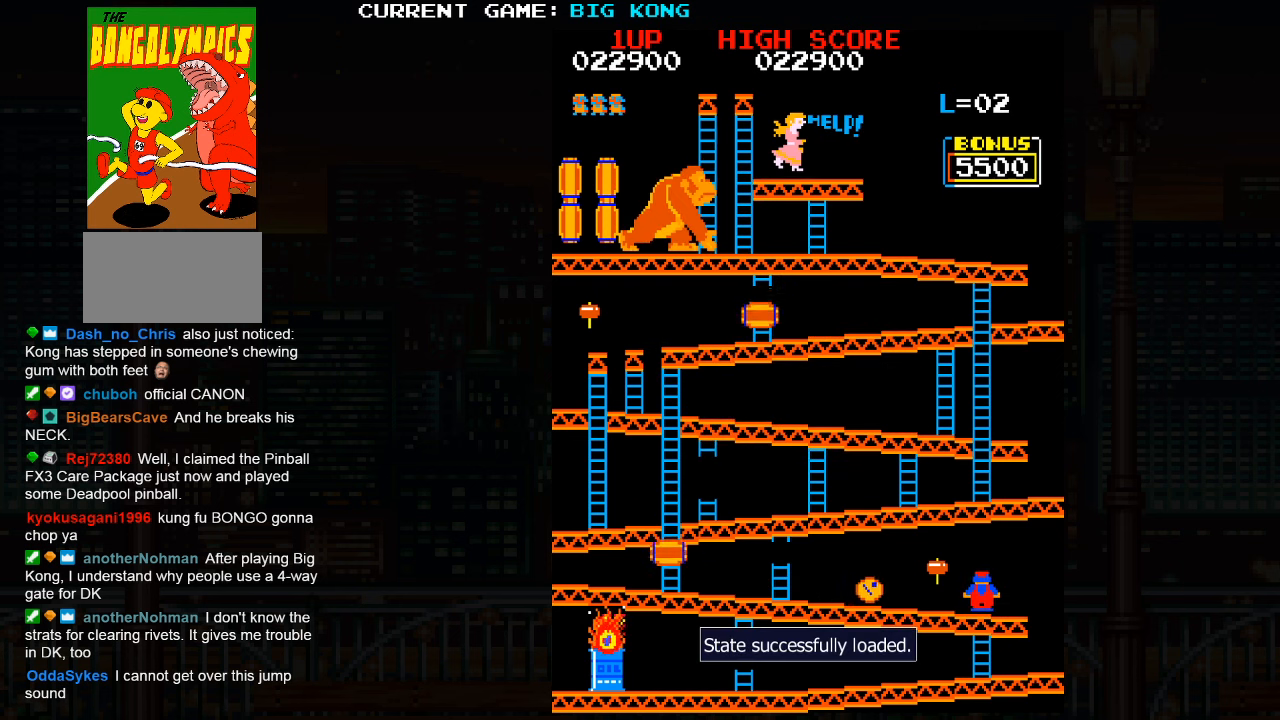
{"dt_ms": 500, "buttons": ["SQUARE"], "left_stick": "center", "events": [[16, "left_stick", "center"], [483, "SQUARE", "down"]]}
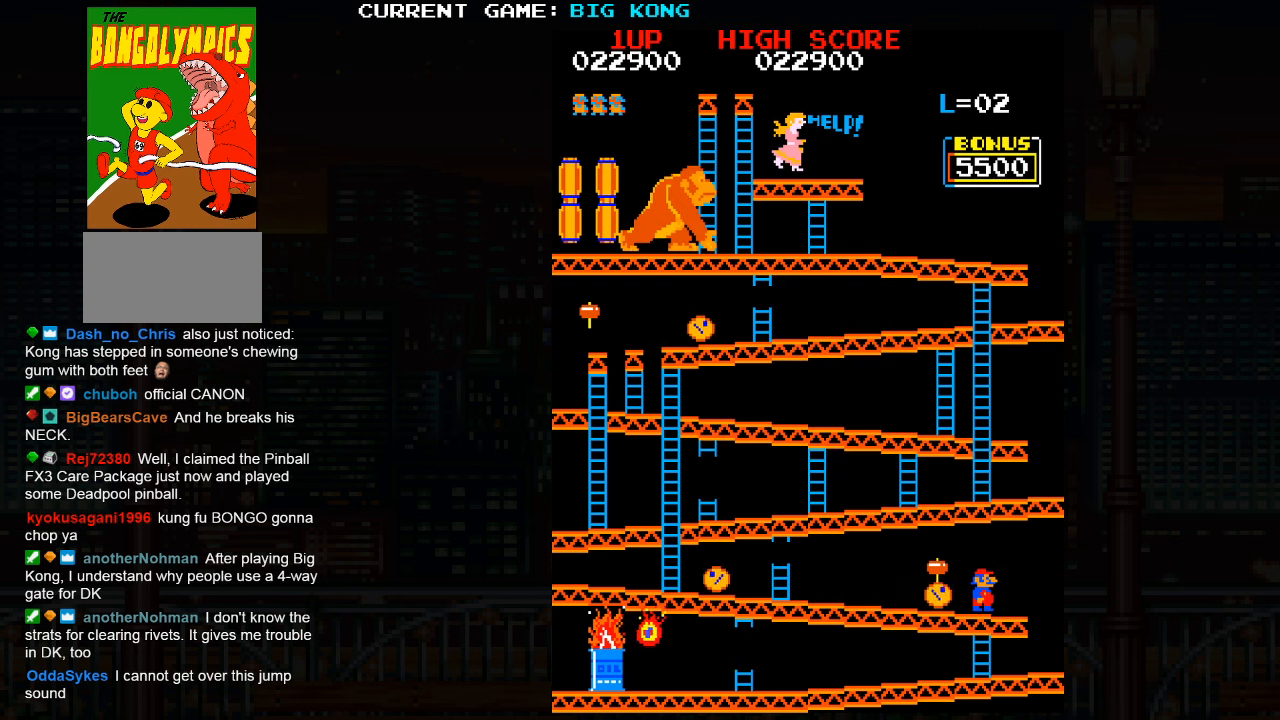
{"dt_ms": 1000, "buttons": [], "left_stick": "center"}
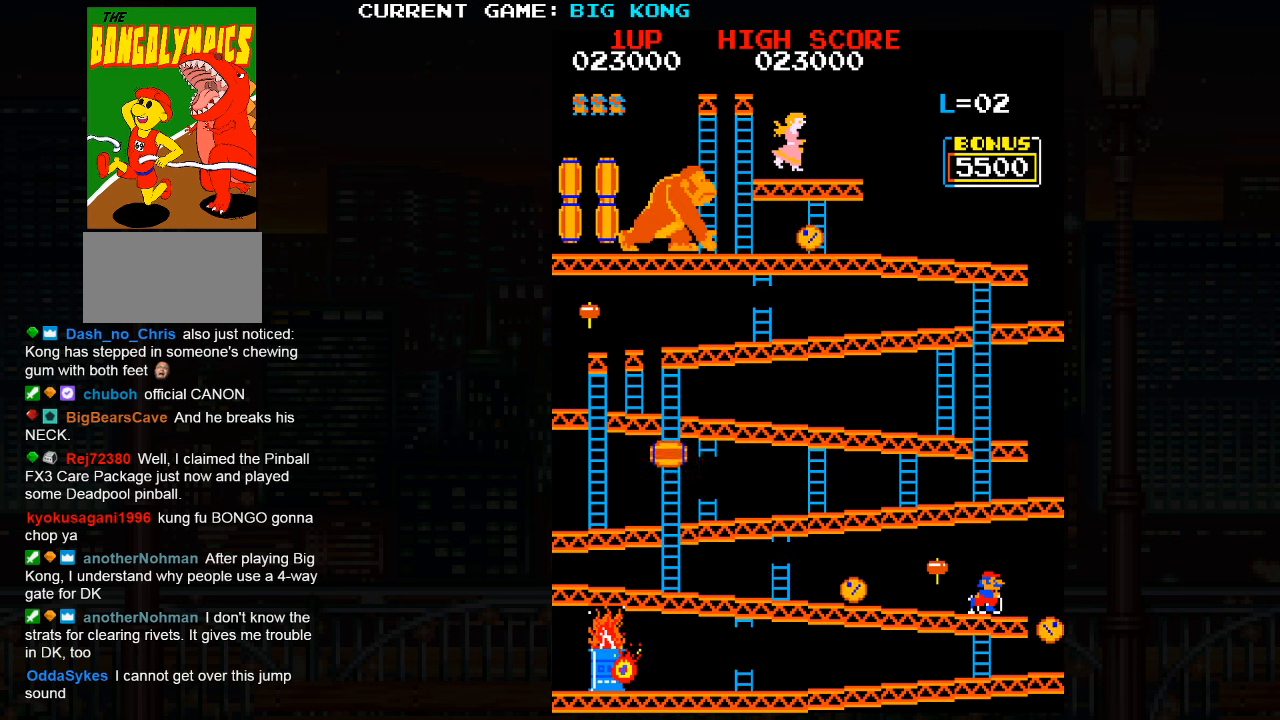
{"dt_ms": 500, "buttons": [], "left_stick": "center", "events": []}
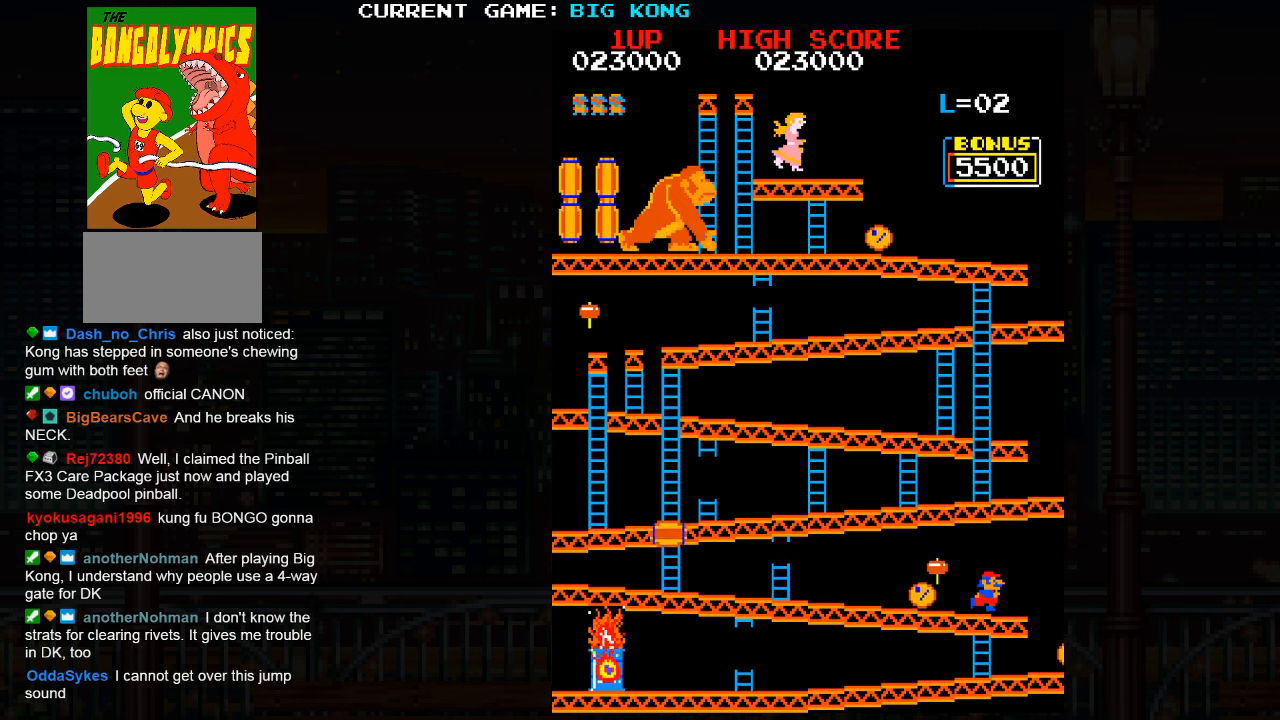
{"dt_ms": 1000, "buttons": [], "left_stick": "center"}
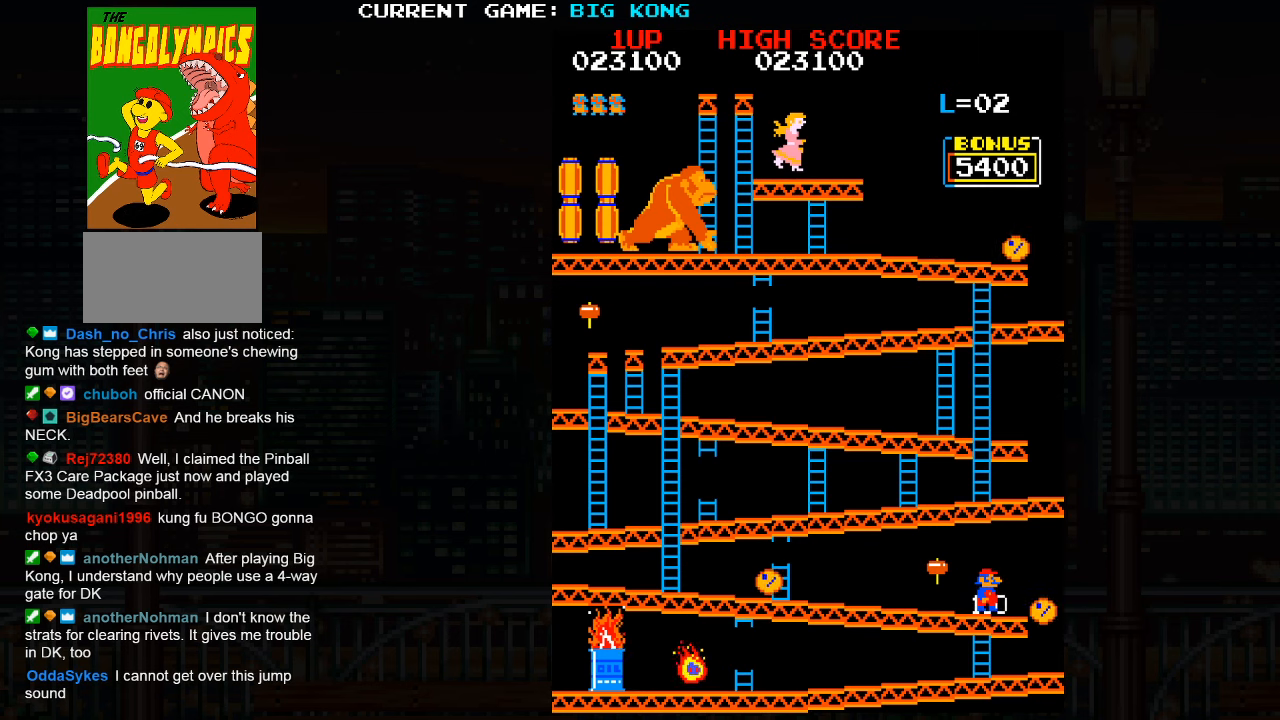
{"dt_ms": 500, "buttons": [], "left_stick": "center", "events": []}
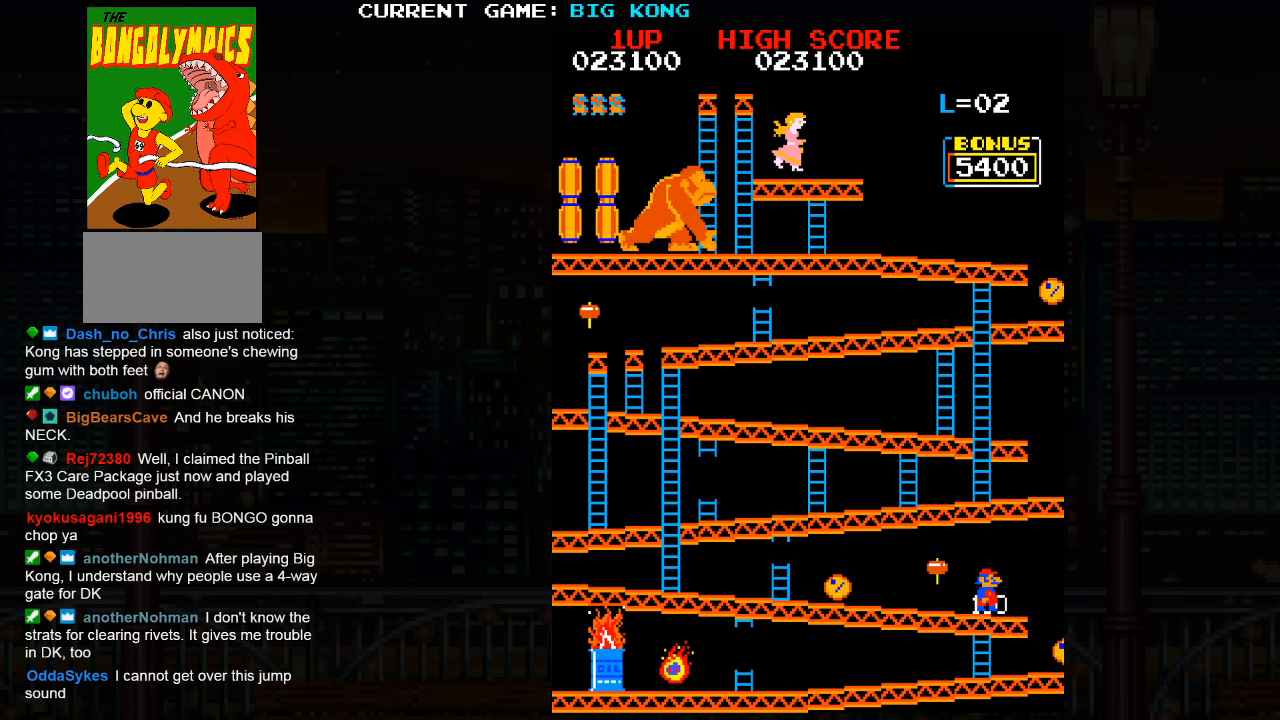
{"dt_ms": 500, "buttons": [], "left_stick": "center", "events": []}
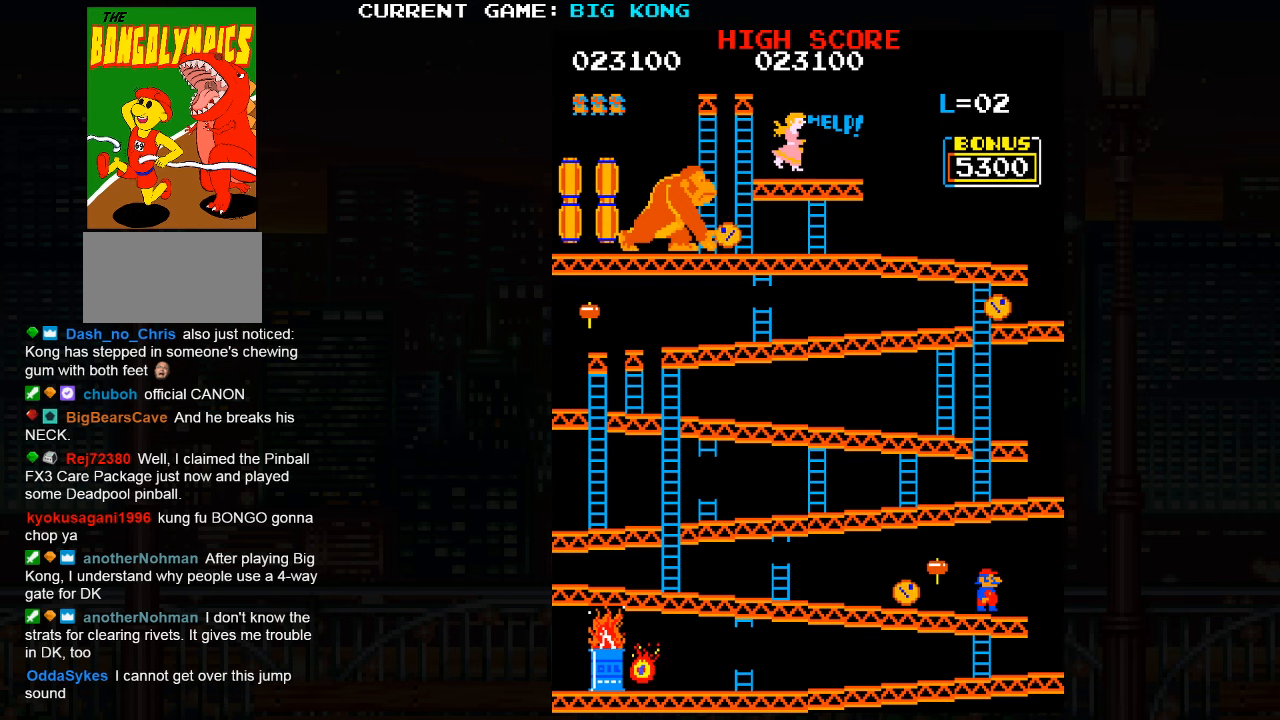
{"dt_ms": 500, "buttons": [], "left_stick": "center", "events": [[200, "SQUARE", "down"], [300, "SQUARE", "up"]]}
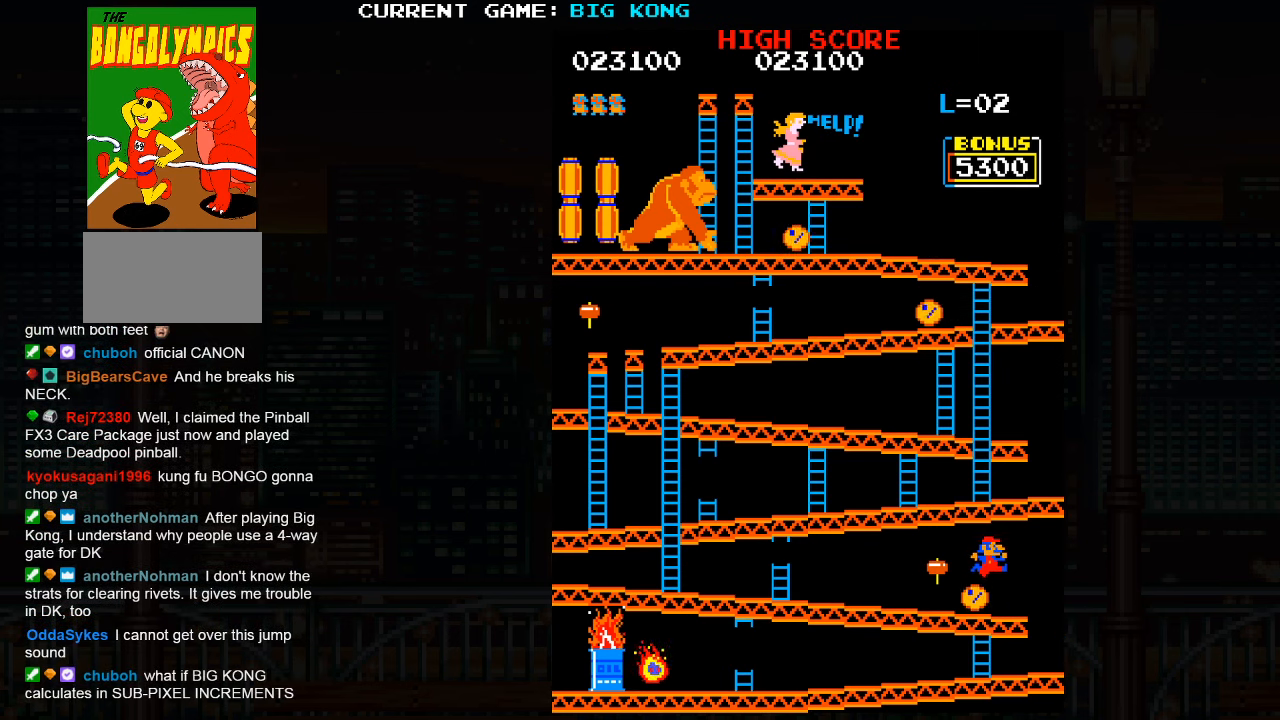
{"dt_ms": 500, "buttons": [], "left_stick": "center", "events": []}
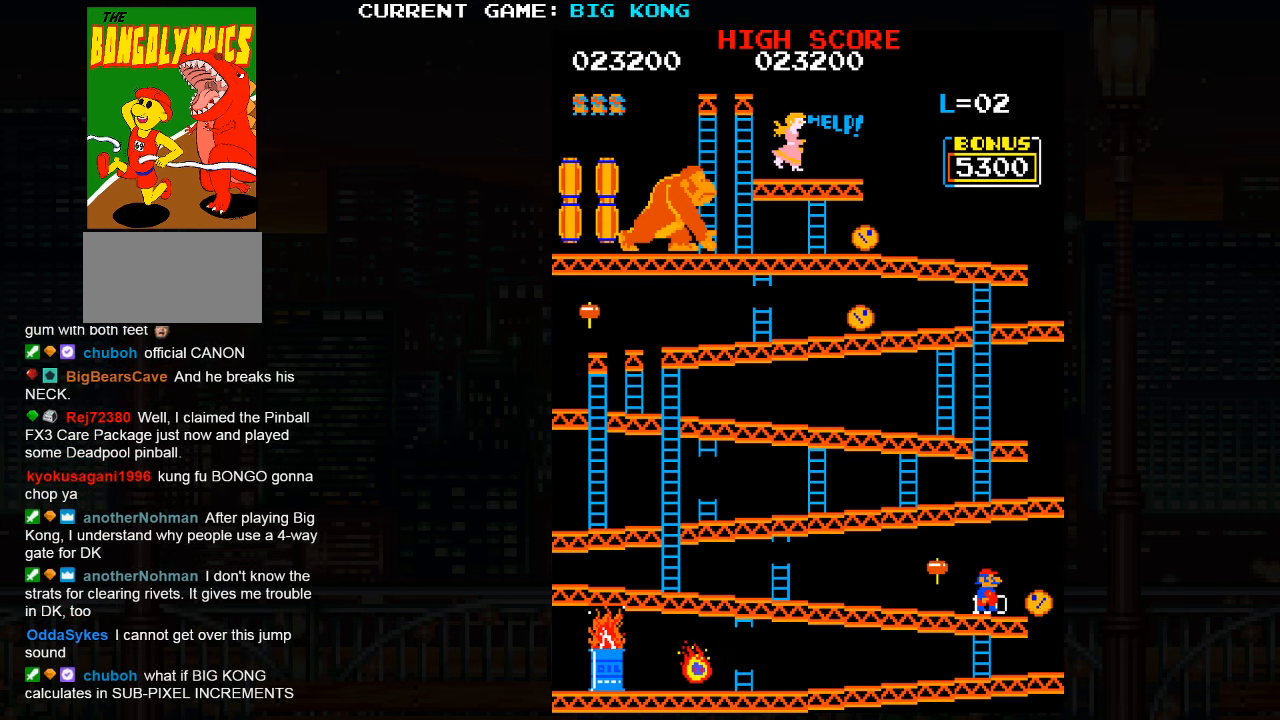
{"dt_ms": 500, "buttons": [], "left_stick": "center", "events": [[333, "SQUARE", "down"], [383, "SQUARE", "up"]]}
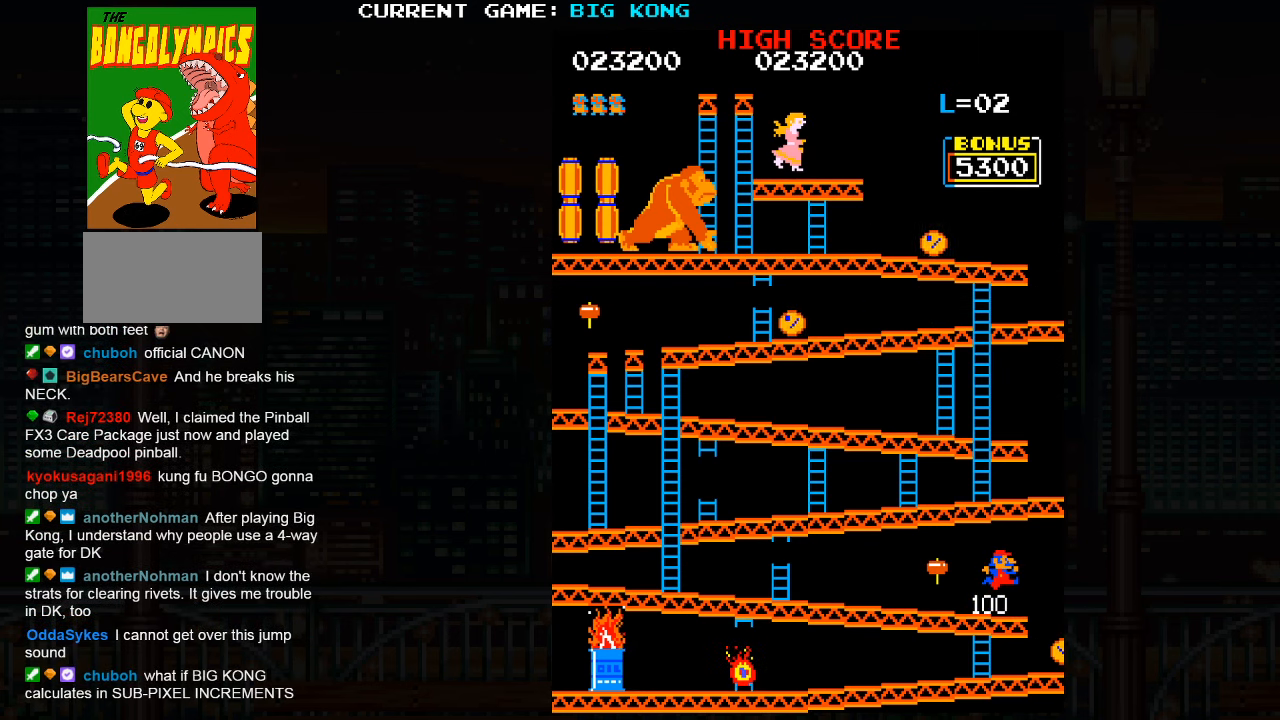
{"dt_ms": 500, "buttons": [], "left_stick": "center", "events": []}
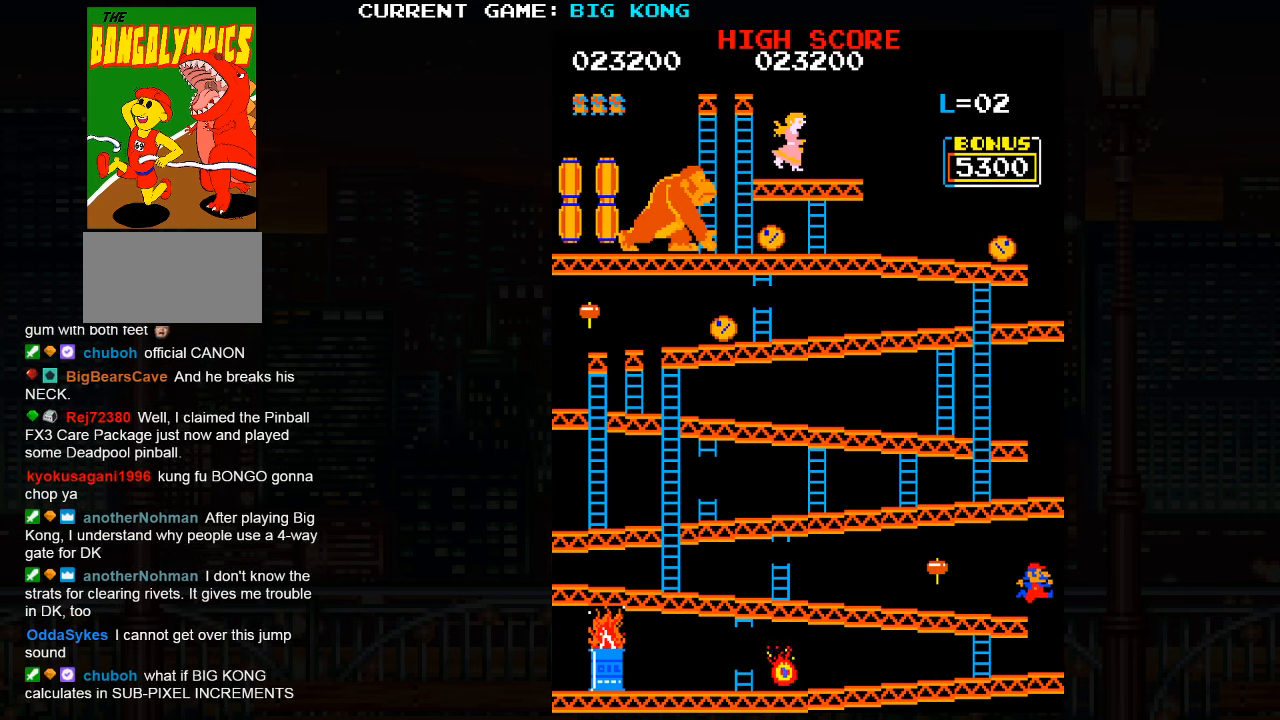
{"dt_ms": 500, "buttons": [], "left_stick": "center", "events": []}
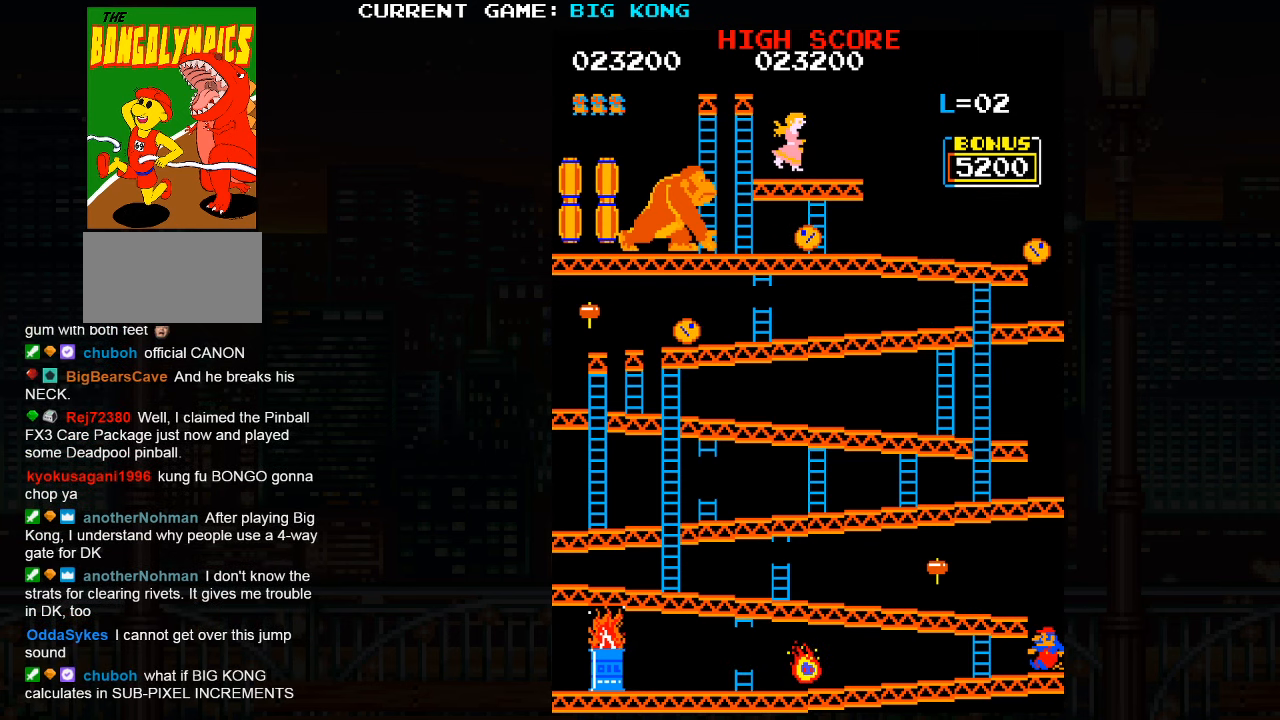
{"dt_ms": 500, "buttons": [], "left_stick": "center", "events": []}
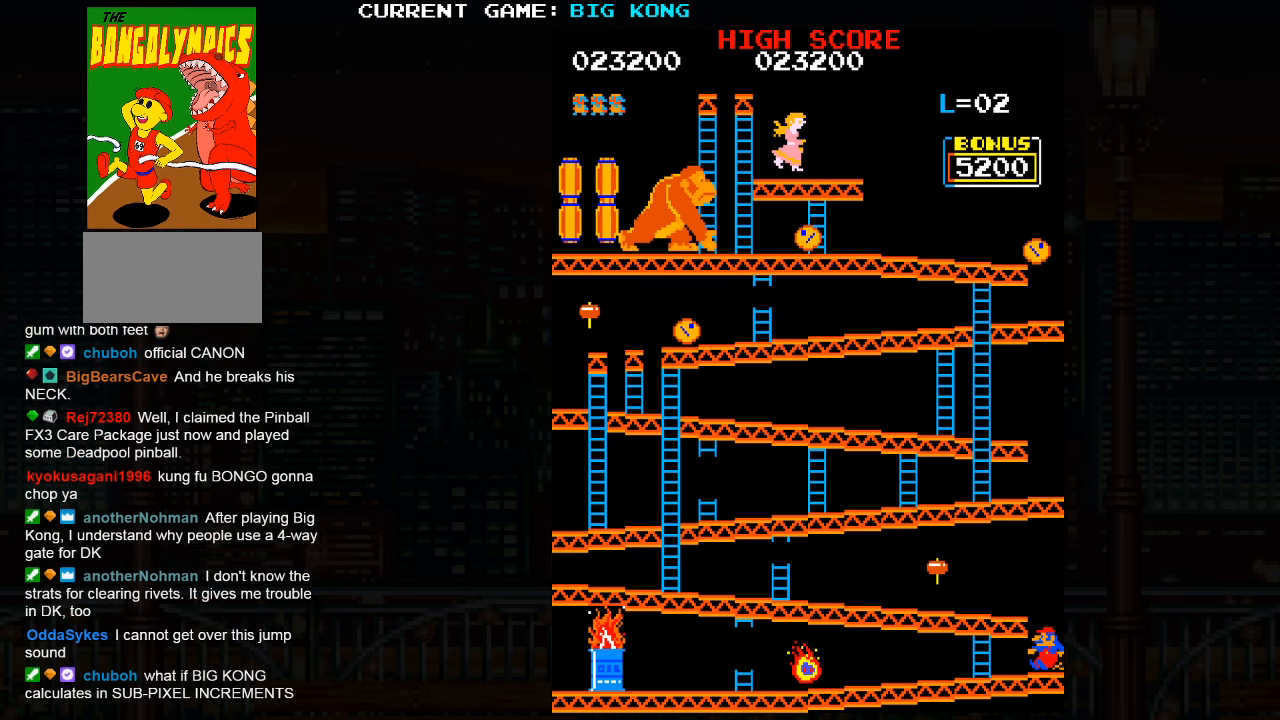
{"dt_ms": 500, "buttons": [], "left_stick": "center", "events": []}
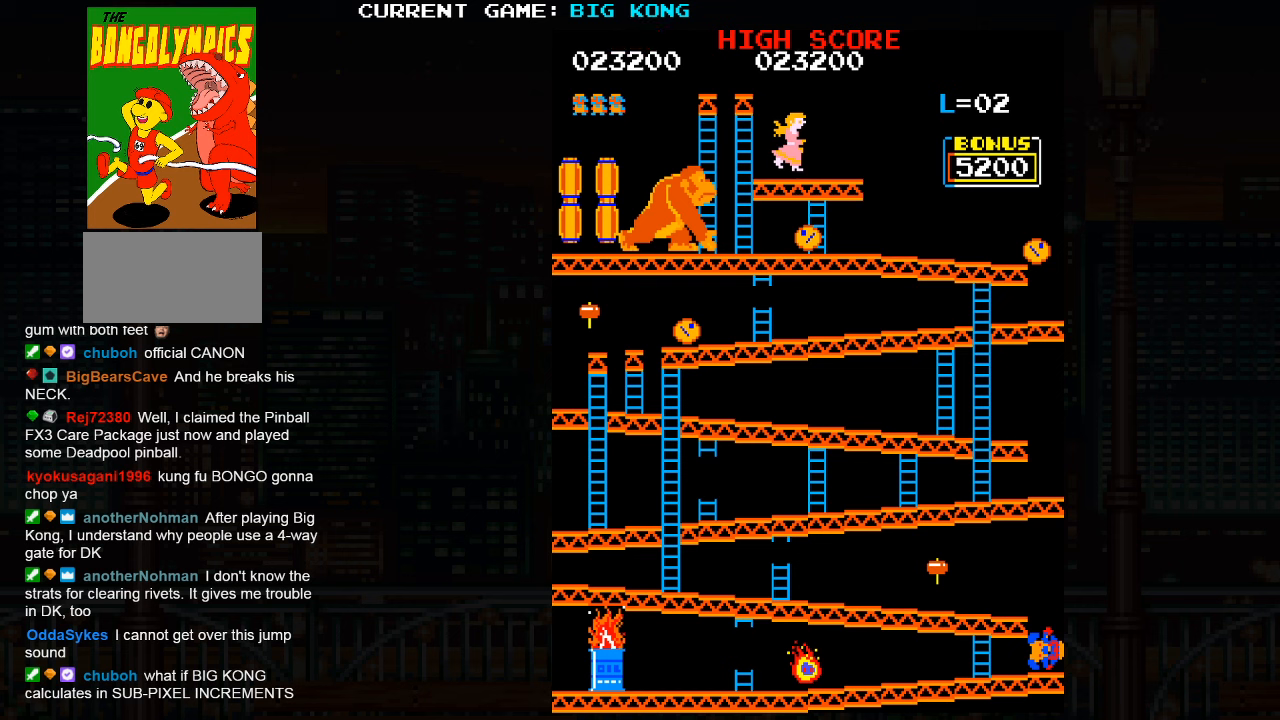
{"dt_ms": 500, "buttons": [], "left_stick": "center", "events": []}
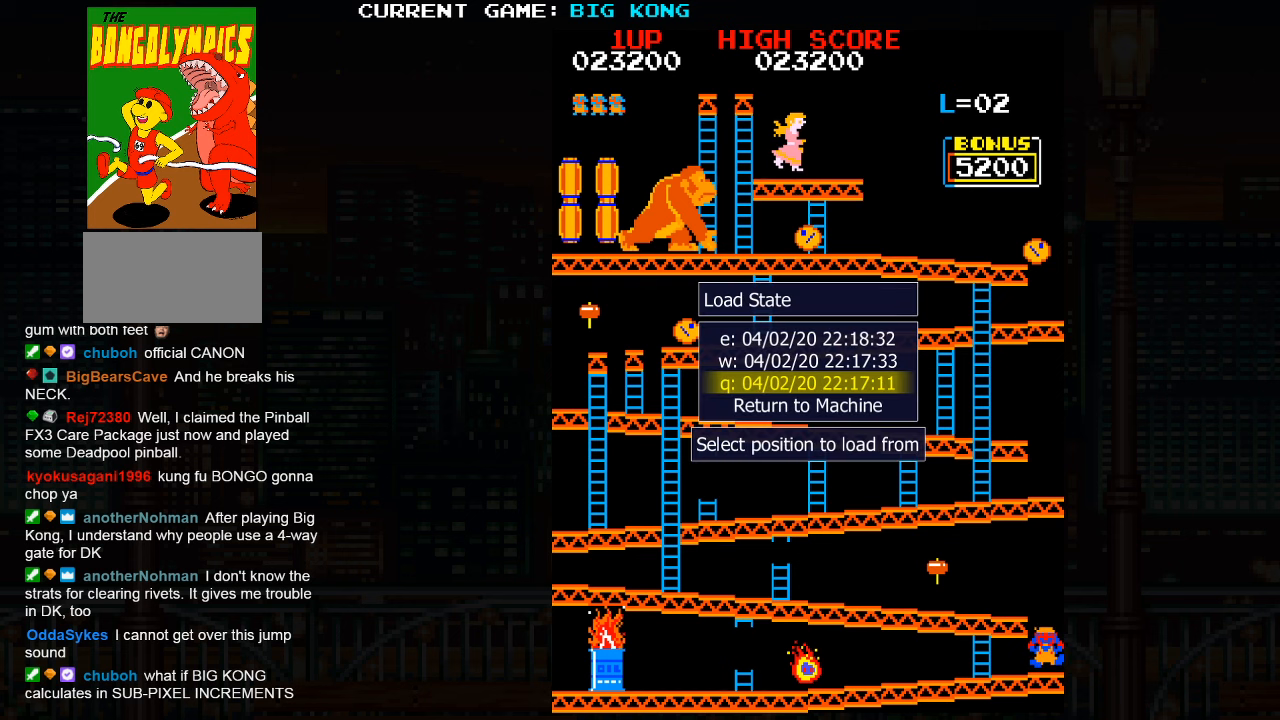
{"dt_ms": 500, "buttons": [], "left_stick": "center", "events": []}
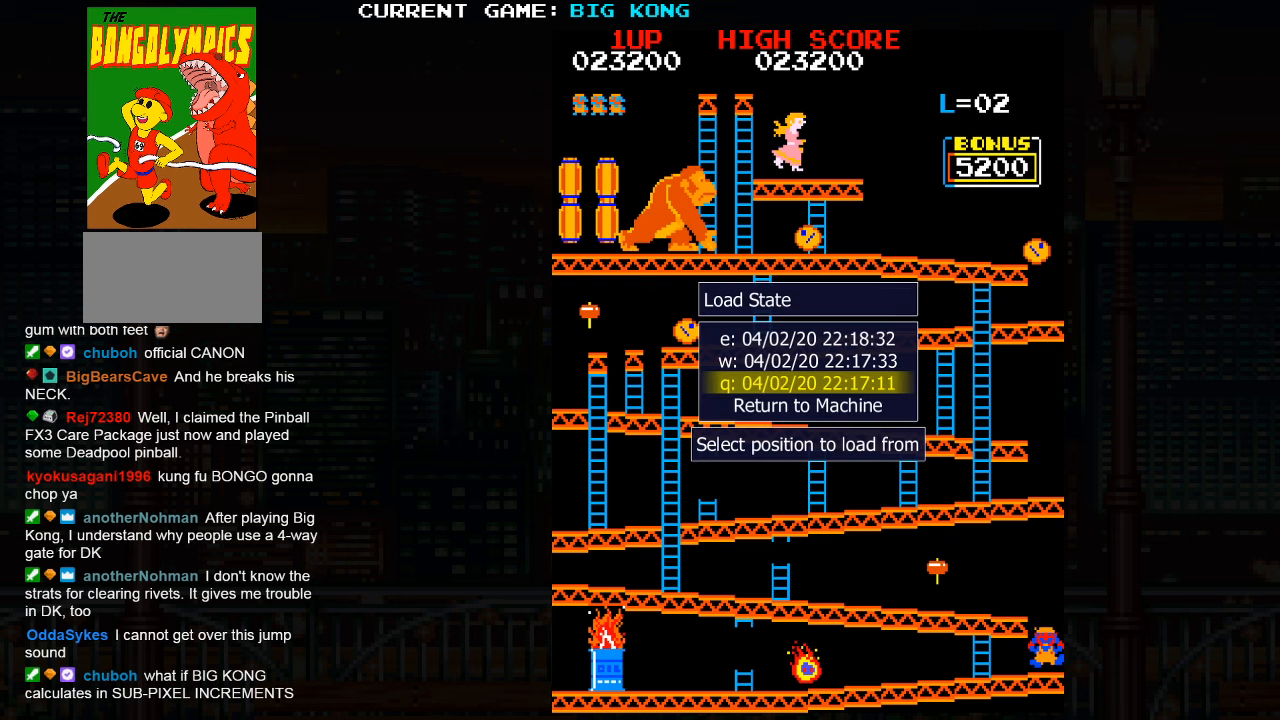
{"dt_ms": 1000, "buttons": [], "left_stick": "up"}
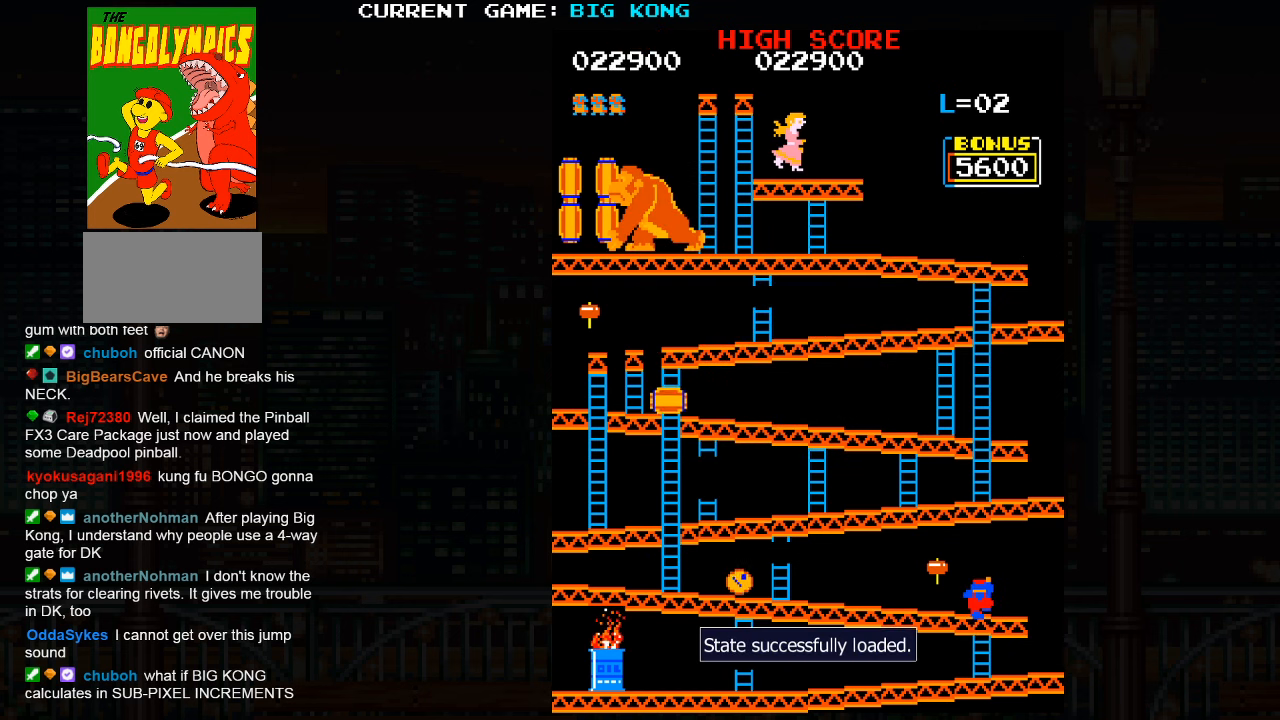
{"dt_ms": 500, "buttons": [], "left_stick": "center", "events": [[434, "left_stick", "center"]]}
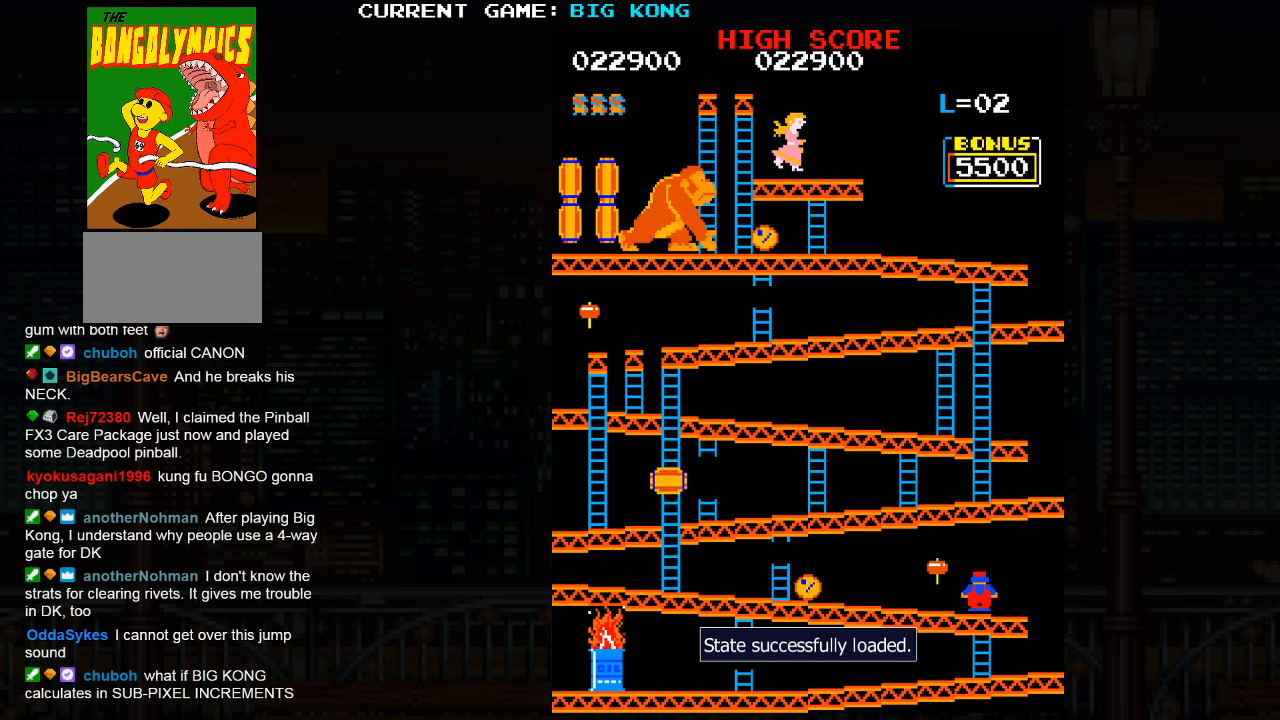
{"dt_ms": 500, "buttons": [], "left_stick": "center"}
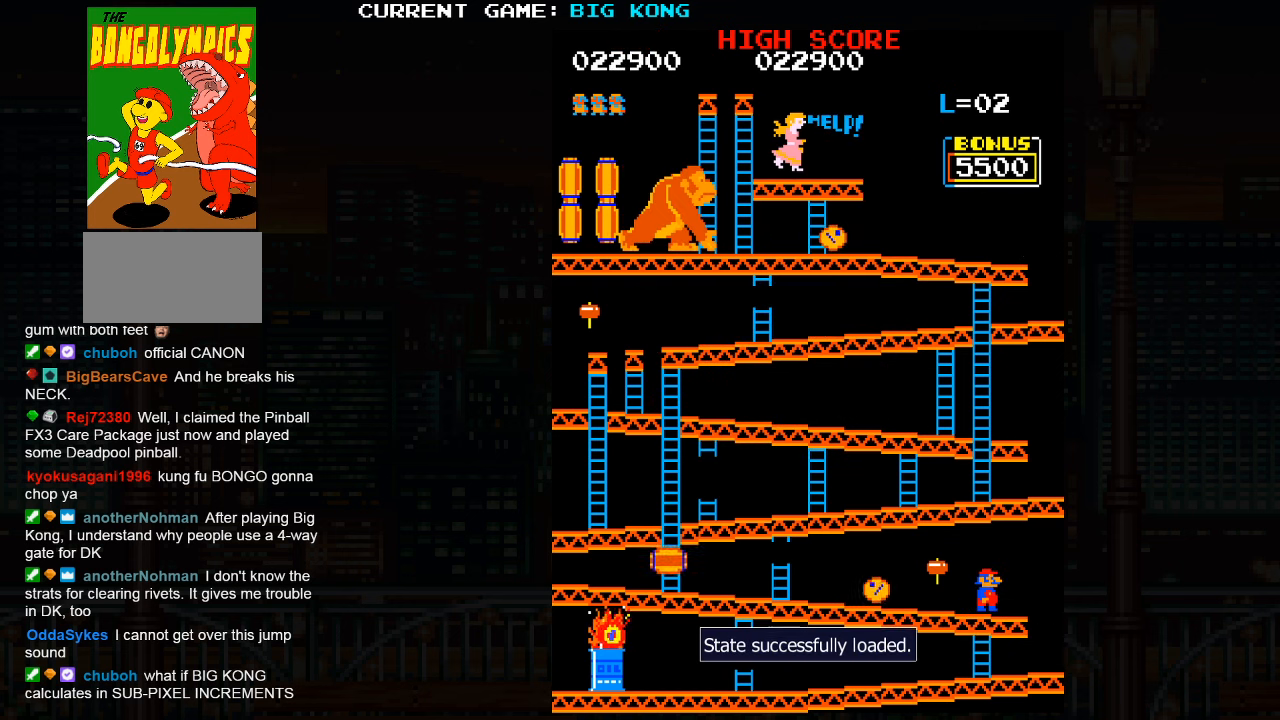
{"dt_ms": 500, "buttons": ["SQUARE"], "left_stick": "center", "events": [[500, "SQUARE", "down"]]}
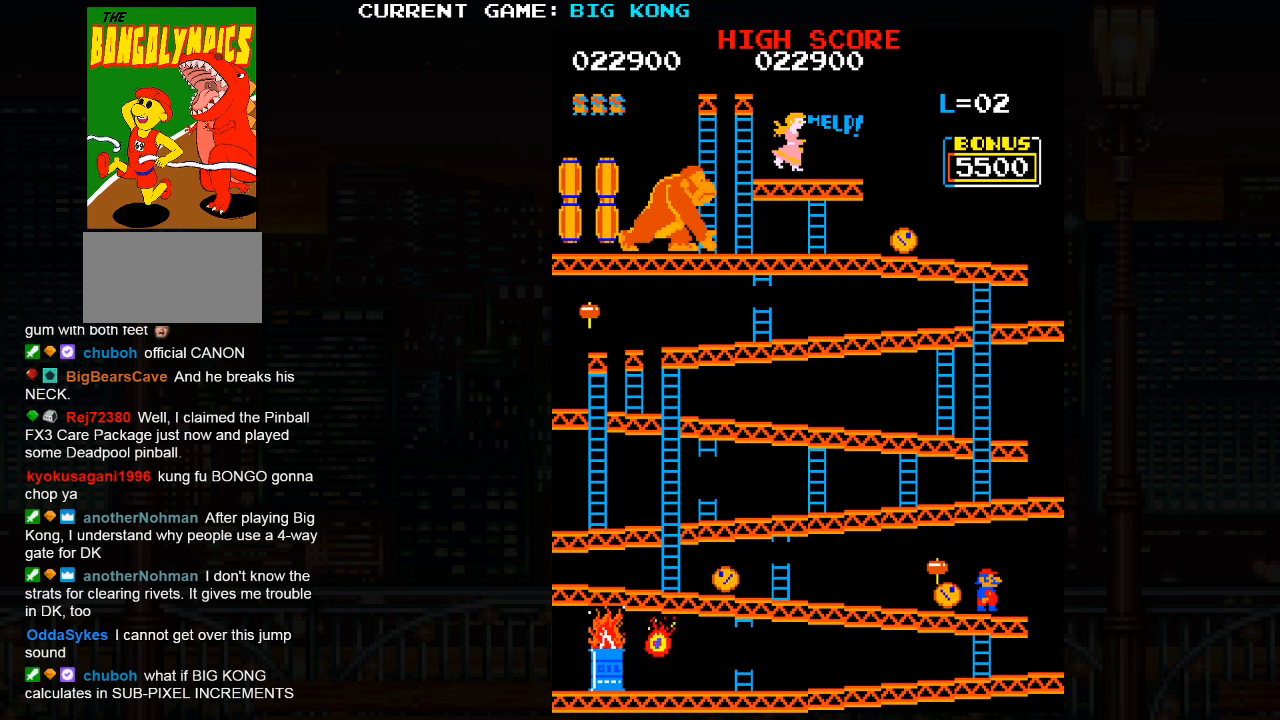
{"dt_ms": 500, "buttons": [], "left_stick": "center", "events": [[134, "SQUARE", "up"]]}
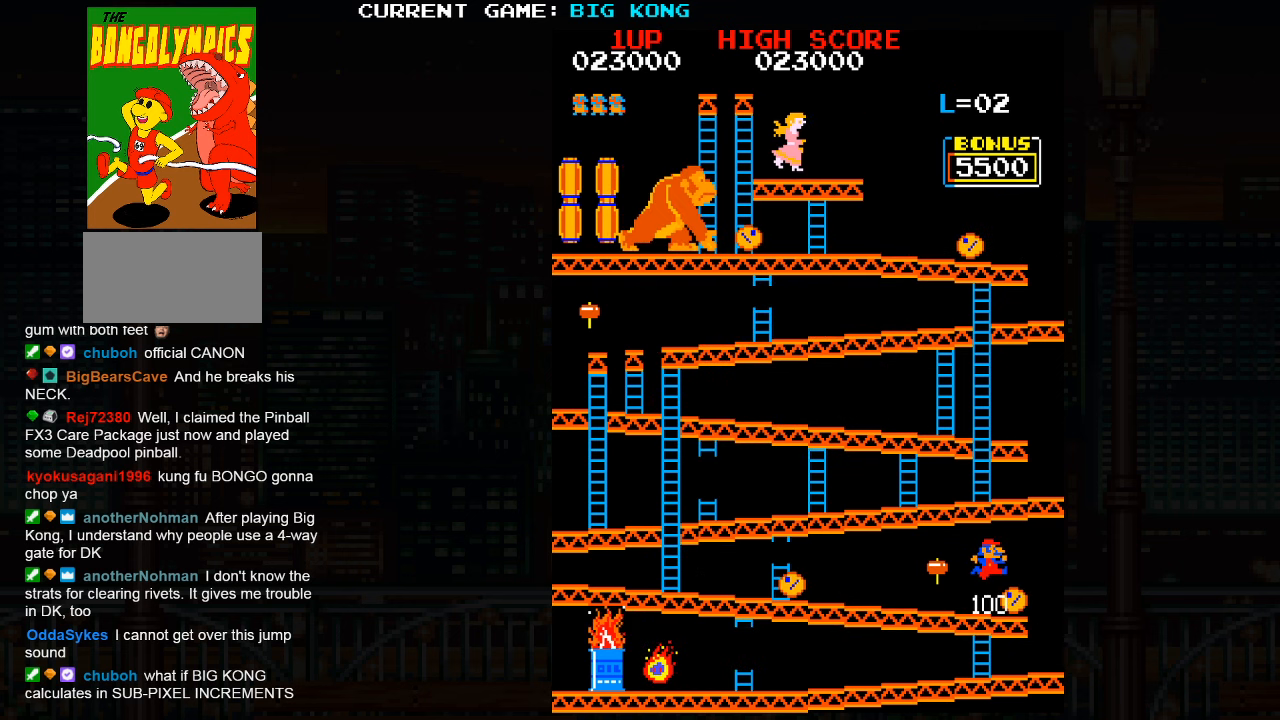
{"dt_ms": 500, "buttons": [], "left_stick": "center", "events": []}
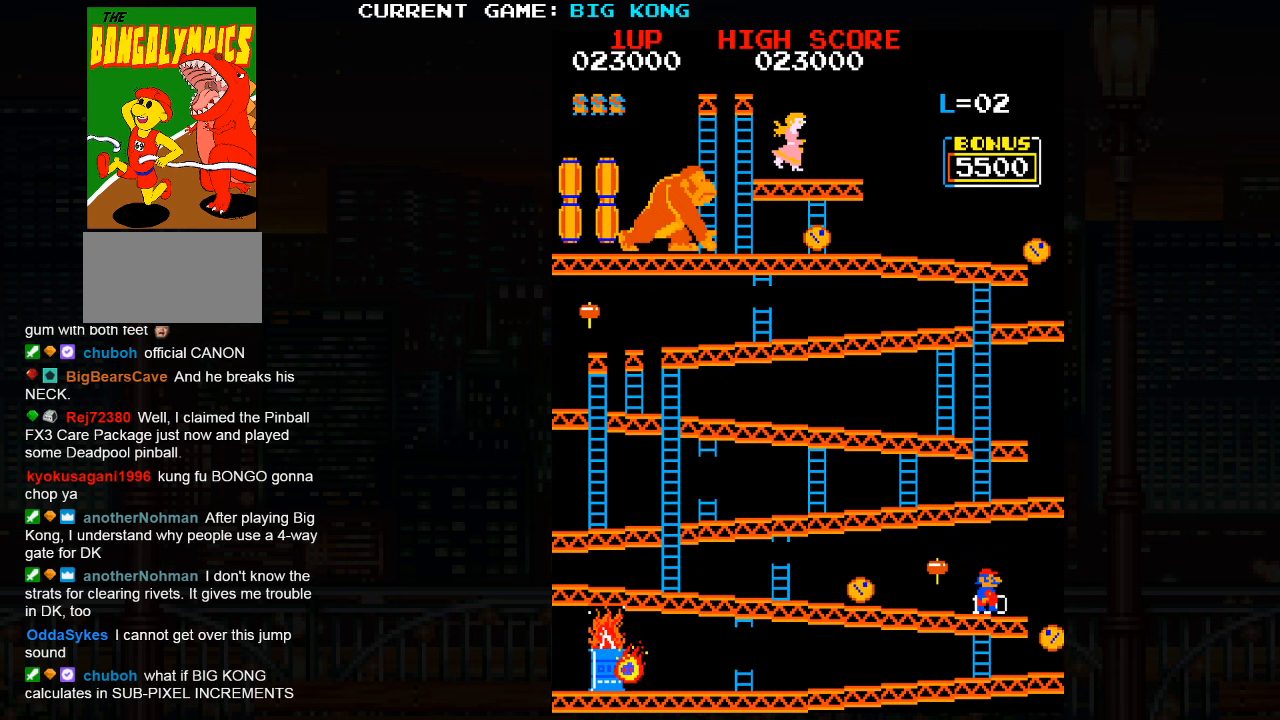
{"dt_ms": 500, "buttons": [], "left_stick": "center", "events": []}
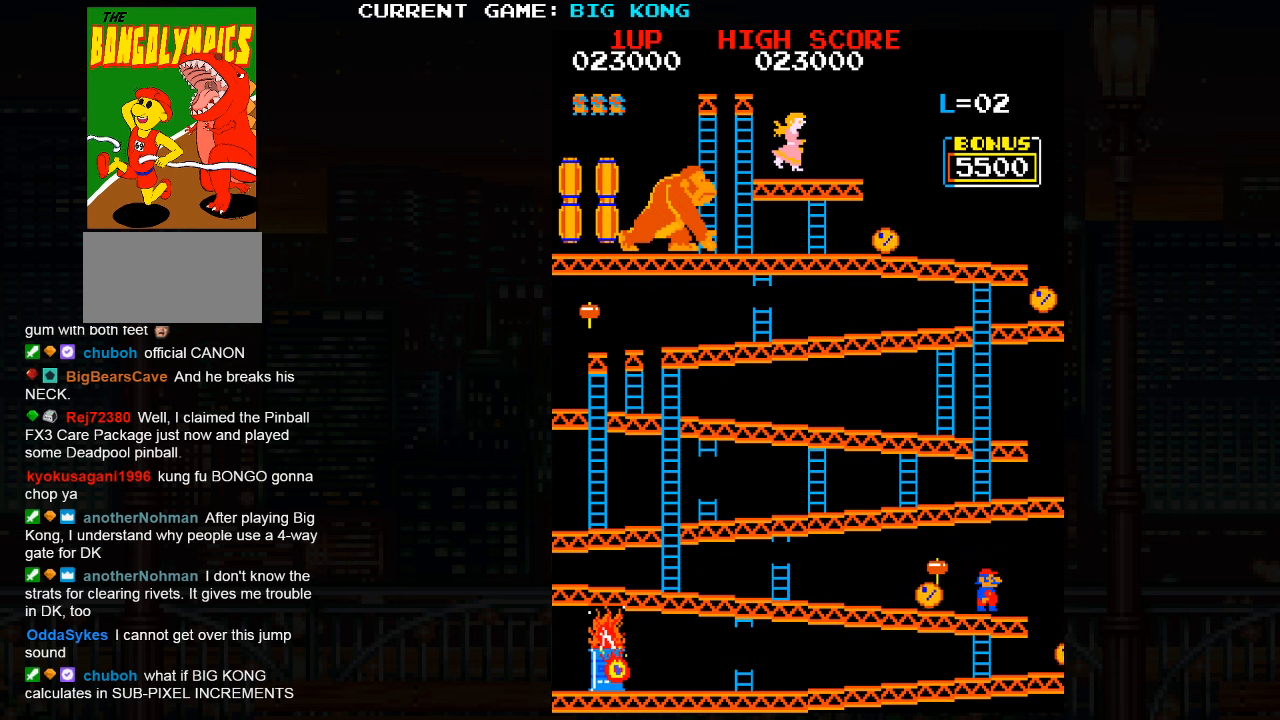
{"dt_ms": 500, "buttons": [], "left_stick": "center", "events": [[33, "SQUARE", "down"], [250, "SQUARE", "up"]]}